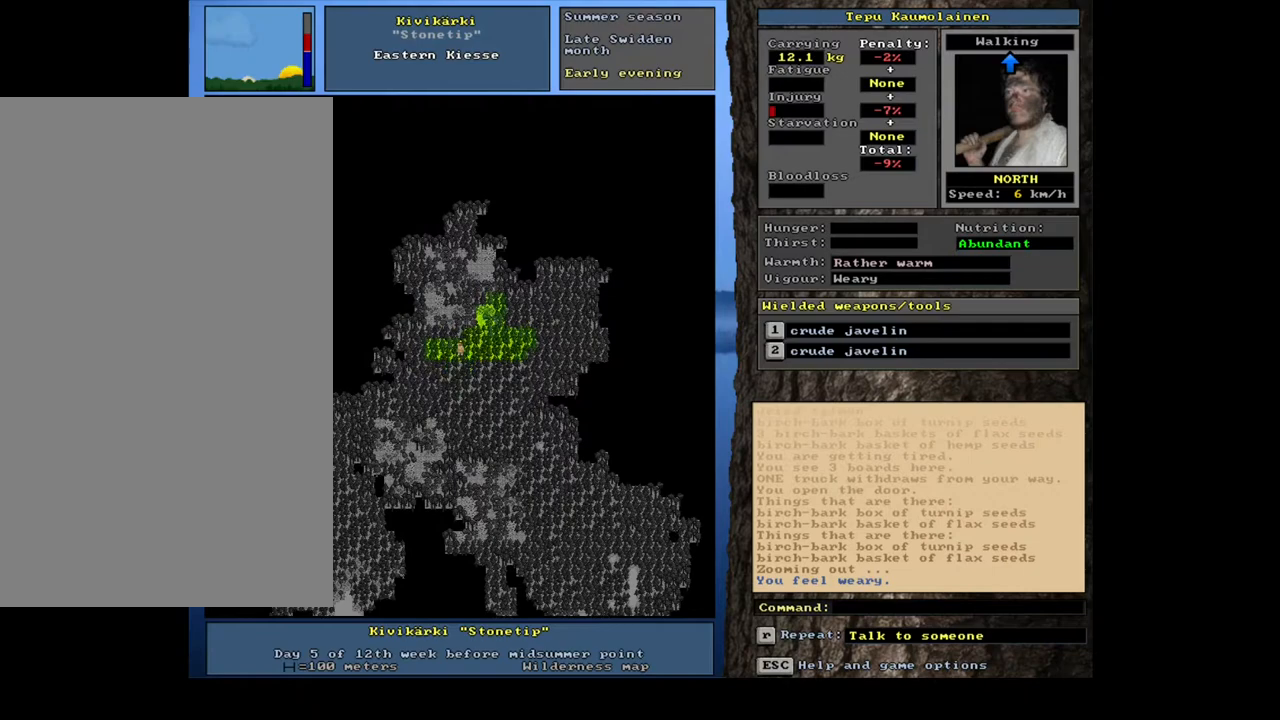
Gameplay with keyboard and mouse; each line is a JSON object with the keys and mouse buttons held at the frame after it. "events" lists presses ("down") and releases ("up") of ".", "/", "0", "1", "2", "3", "4", "5", "6", "7", "8", "9", "a", "alt_l", "alt_r", "b", "backslash", "backspace", "c", "caps_lock", "comma", "ctrl_l", "ctrl_r", "d", "down", "e", "equals", "escape", "f", "f1", "f10", "f11", "f12", "f2", "f3", "f4", "f5", "f6", "f7", "f8", "f9", "g", "h", "i", "j", "k", "l", "lbracket", "left", "m", "minus", "n", "num0", "num1", "num2", "num3", "num4", "num5", "num6", "num7", "num8", "num9", "o", "p", "q", "quote", "r", "rbracket", "return", "right", "s", "semicolon", "shift_l", "shift_r", "space", "super", "t", "tab", "tilde", "u", "up", "v", "w", "x", "y", "z", "mouse_left", "mouse_wheel", "mouse_right", "mouse_mb4" and "mouse_mb5" between this image and that frame as [ms after this image, input, new state], when the widget could be followed in between. "mouse_left", "mouse_wheel", "mouse_right", "mouse_mb4", "mouse_mb5" = the "left", "wheel", "right", "mb4", "mb5" buttons of the "mouse" list. No other keys are recorded. "wheel" means that the mouse wheel is clicked or scrolled. Mouse movement is not recorded. Not read: other_keys.
{"keys": ["ctrl_l"], "mouse": [], "events": [[17, "num8", "down"], [133, "num8", "up"], [250, "num8", "down"], [367, "num8", "up"]]}
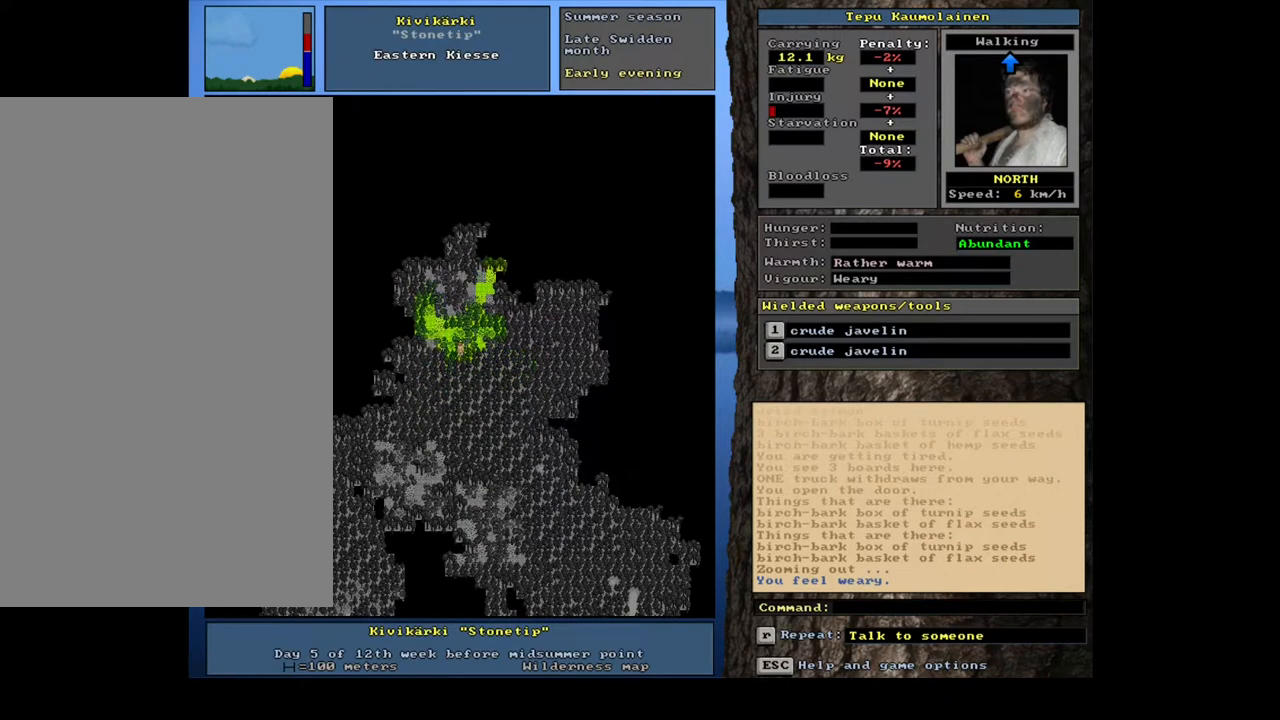
{"keys": ["ctrl_l"], "mouse": [], "events": [[350, "num8", "down"], [450, "num8", "up"]]}
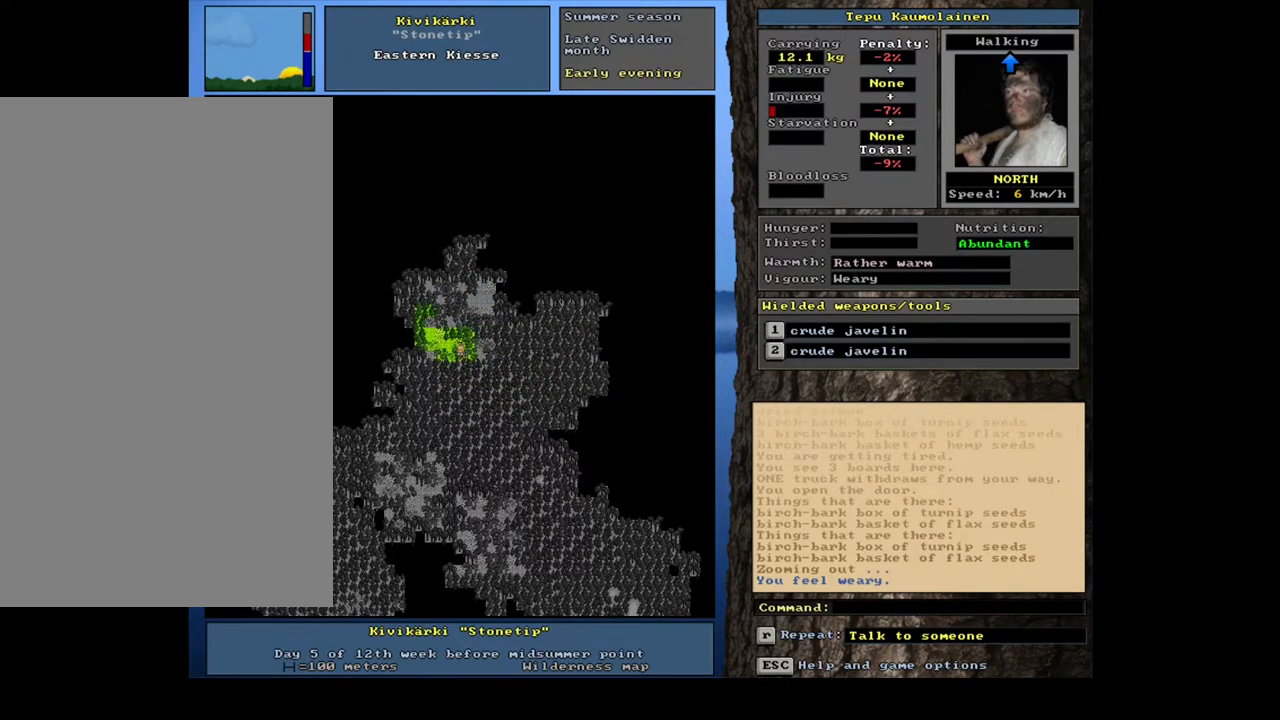
{"keys": ["ctrl_l", "num8"], "mouse": [], "events": [[83, "num8", "down"], [183, "num8", "up"], [450, "num8", "down"]]}
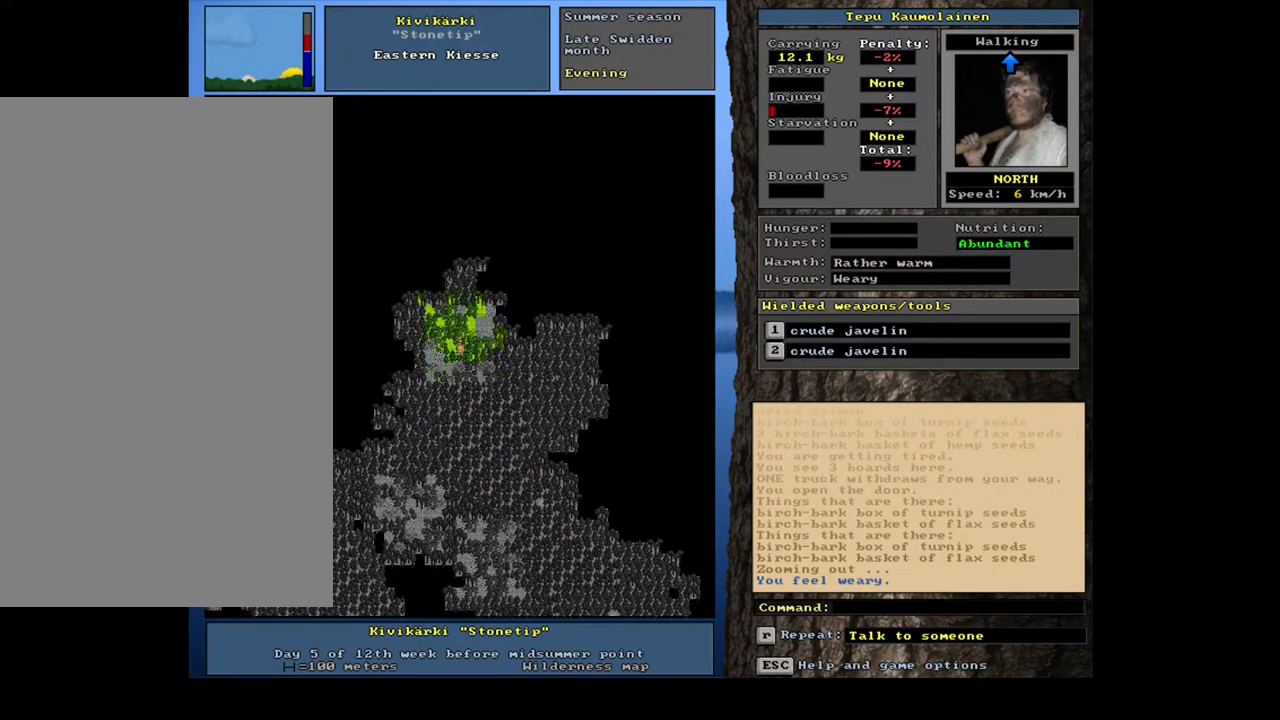
{"keys": ["ctrl_l"], "mouse": [], "events": [[67, "num8", "up"], [300, "num8", "down"], [400, "num8", "up"]]}
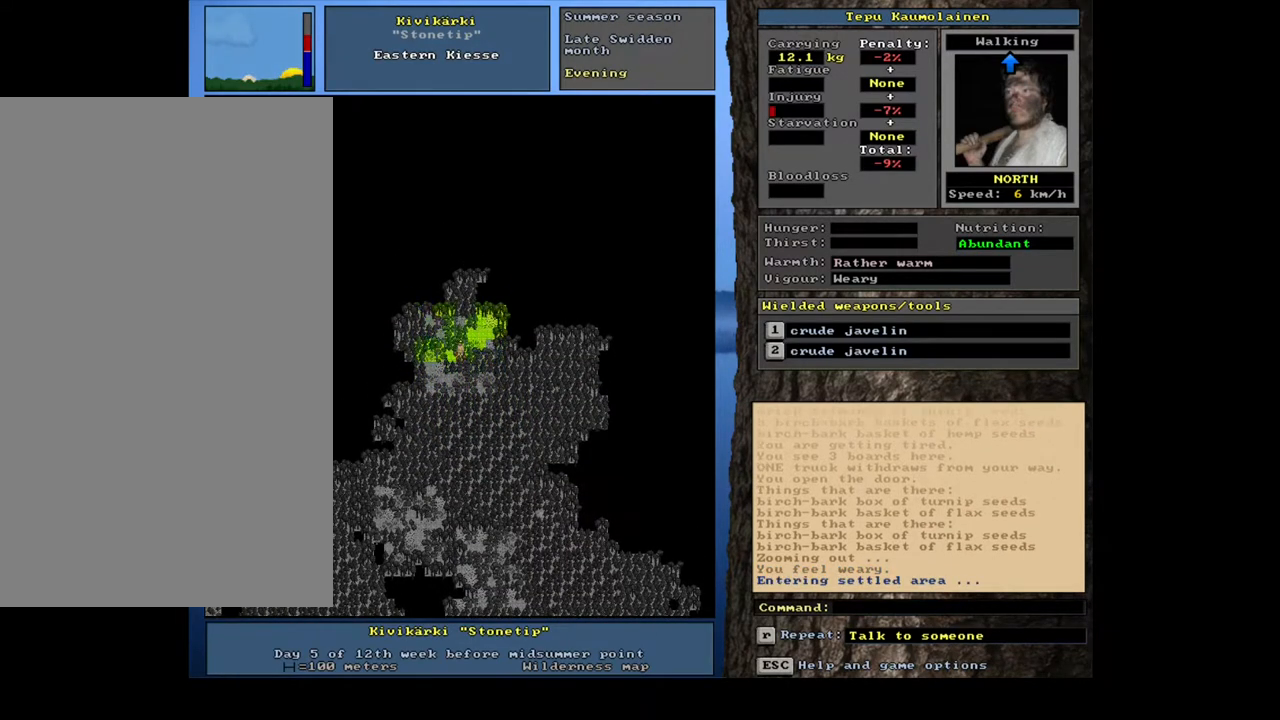
{"keys": [], "mouse": [], "events": [[100, "ctrl_l", "up"]]}
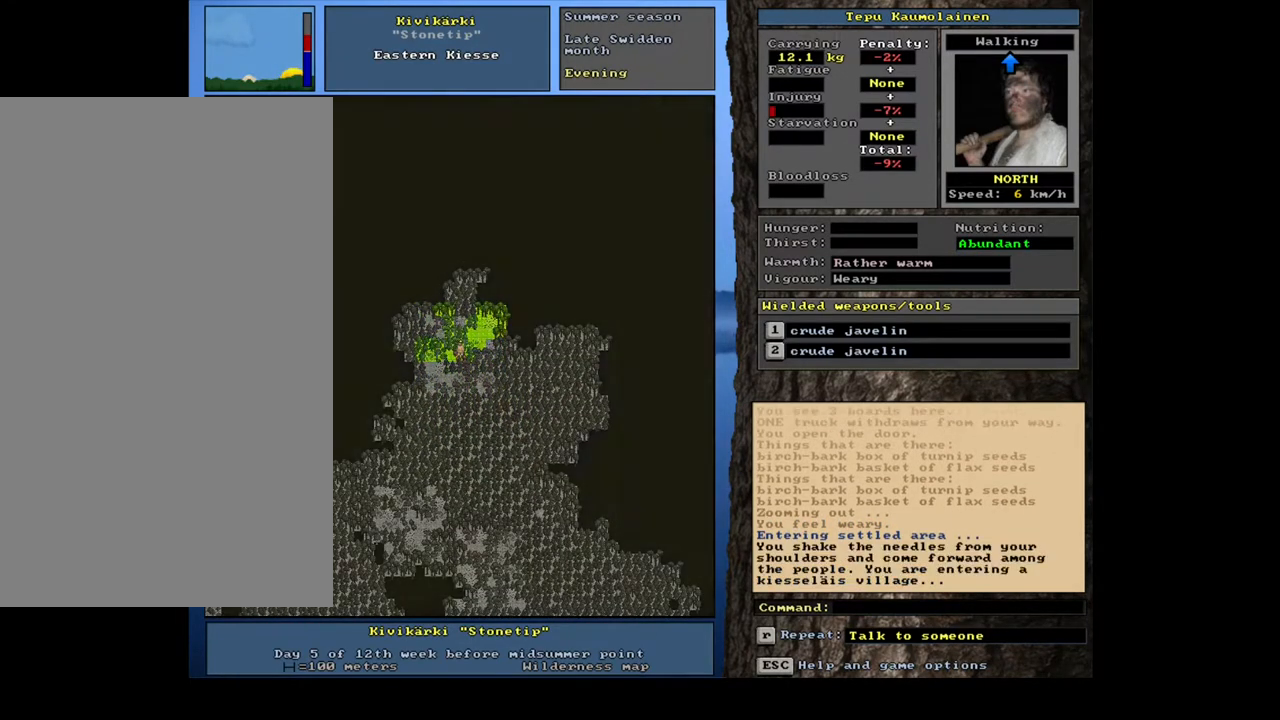
{"keys": [], "mouse": [], "events": []}
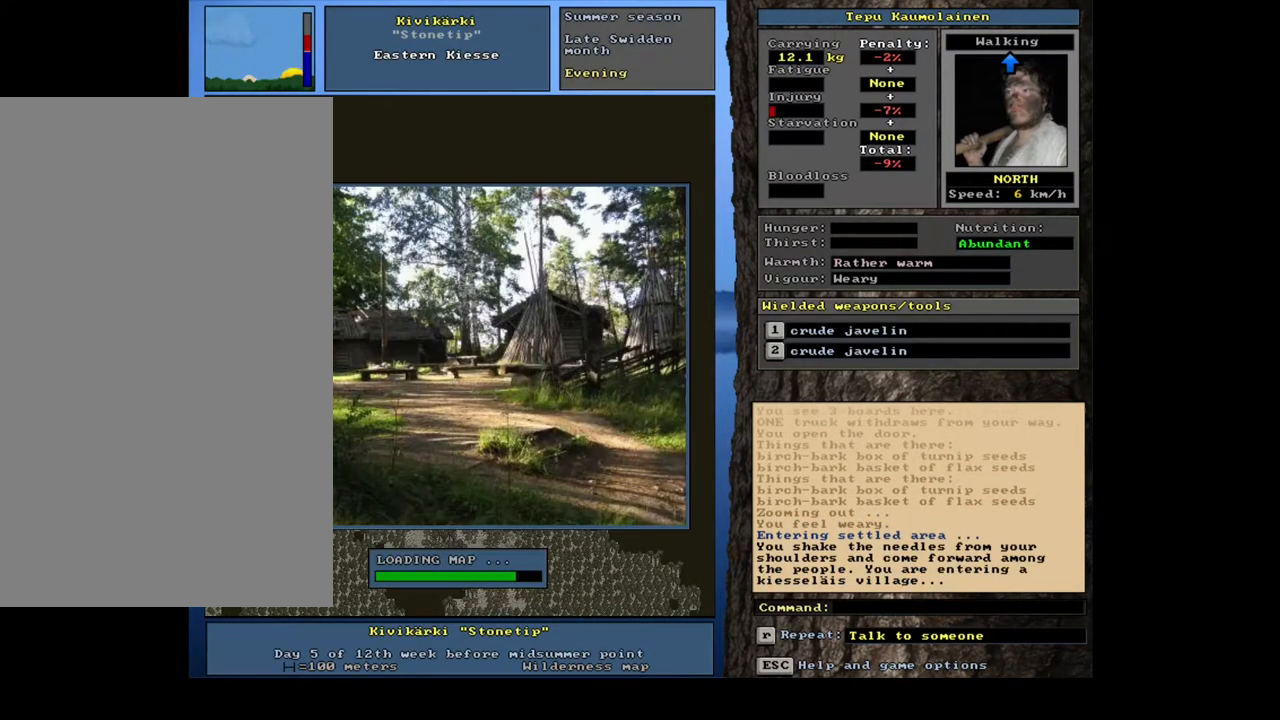
{"keys": [], "mouse": [], "events": []}
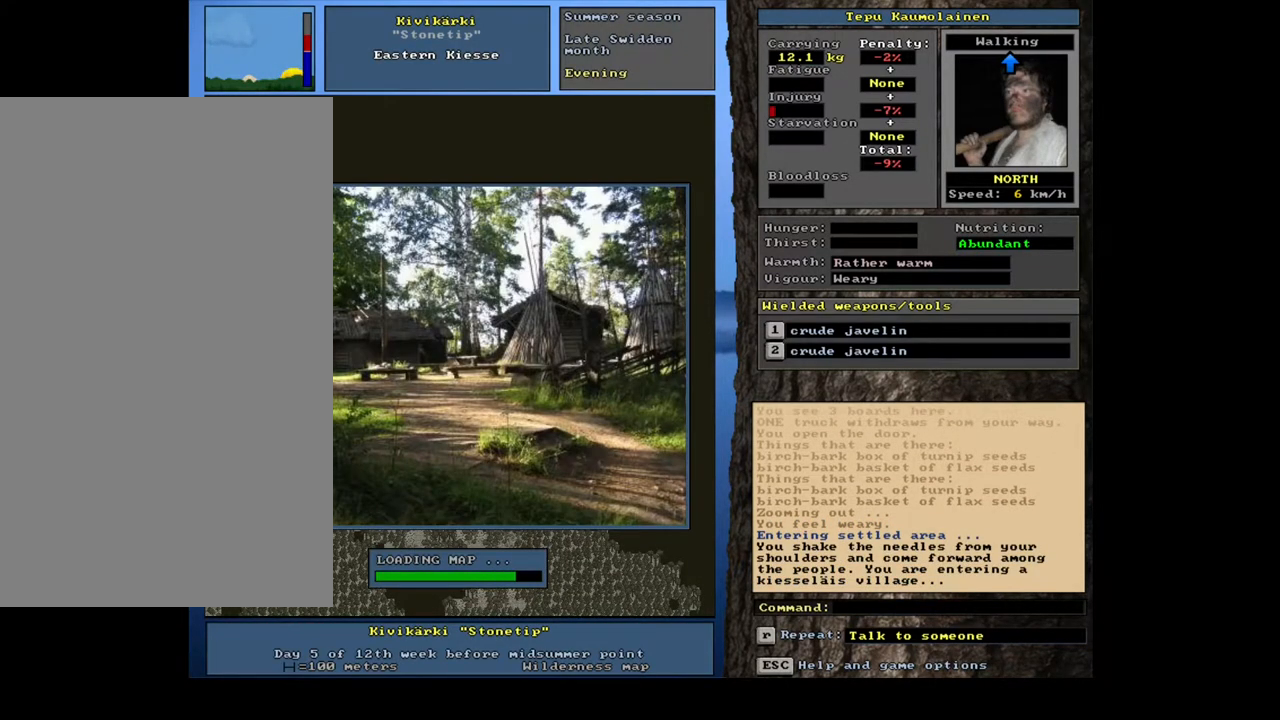
{"keys": [], "mouse": [], "events": []}
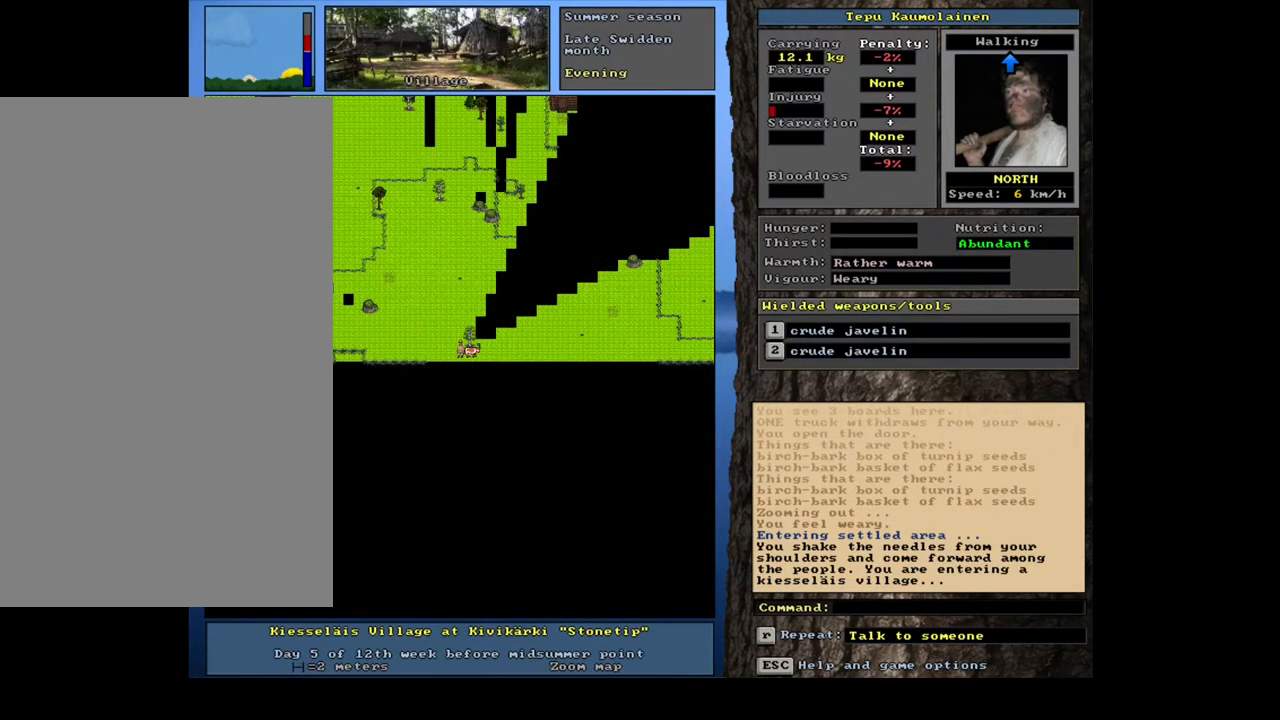
{"keys": [], "mouse": [], "events": [[333, "num3", "down"], [450, "num3", "up"]]}
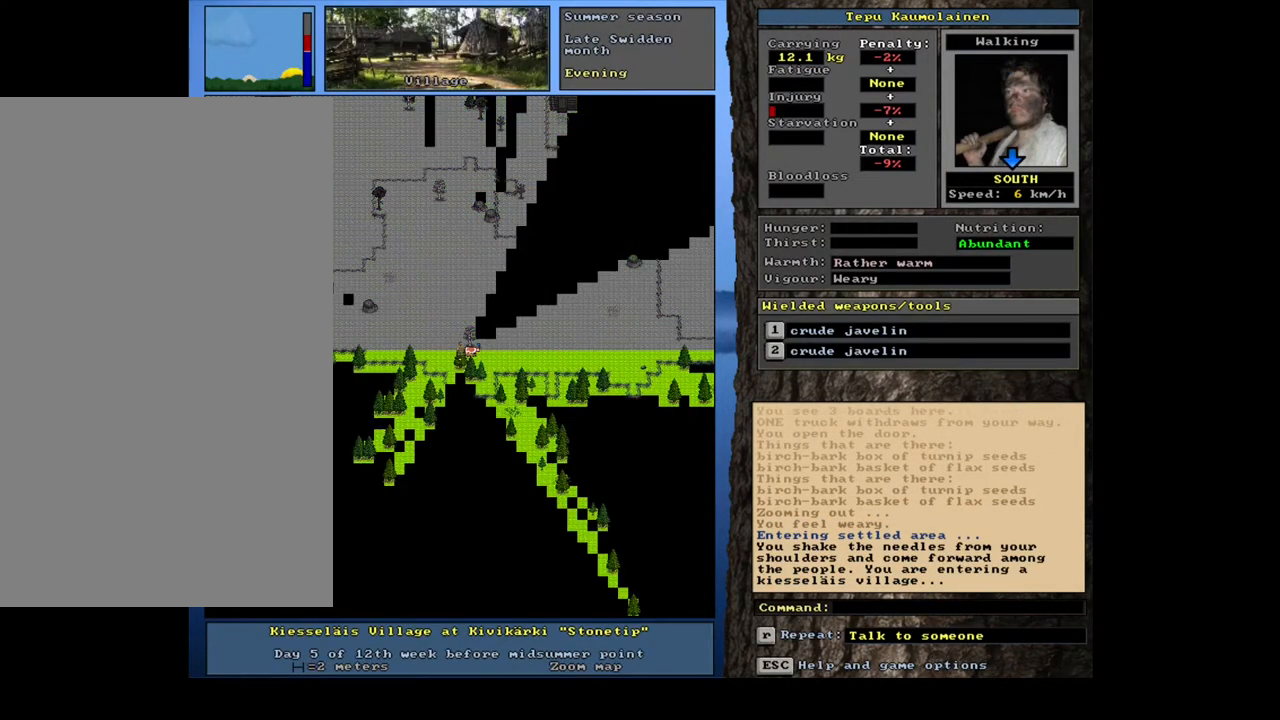
{"keys": [], "mouse": [], "events": [[417, "num3", "down"], [483, "num3", "up"]]}
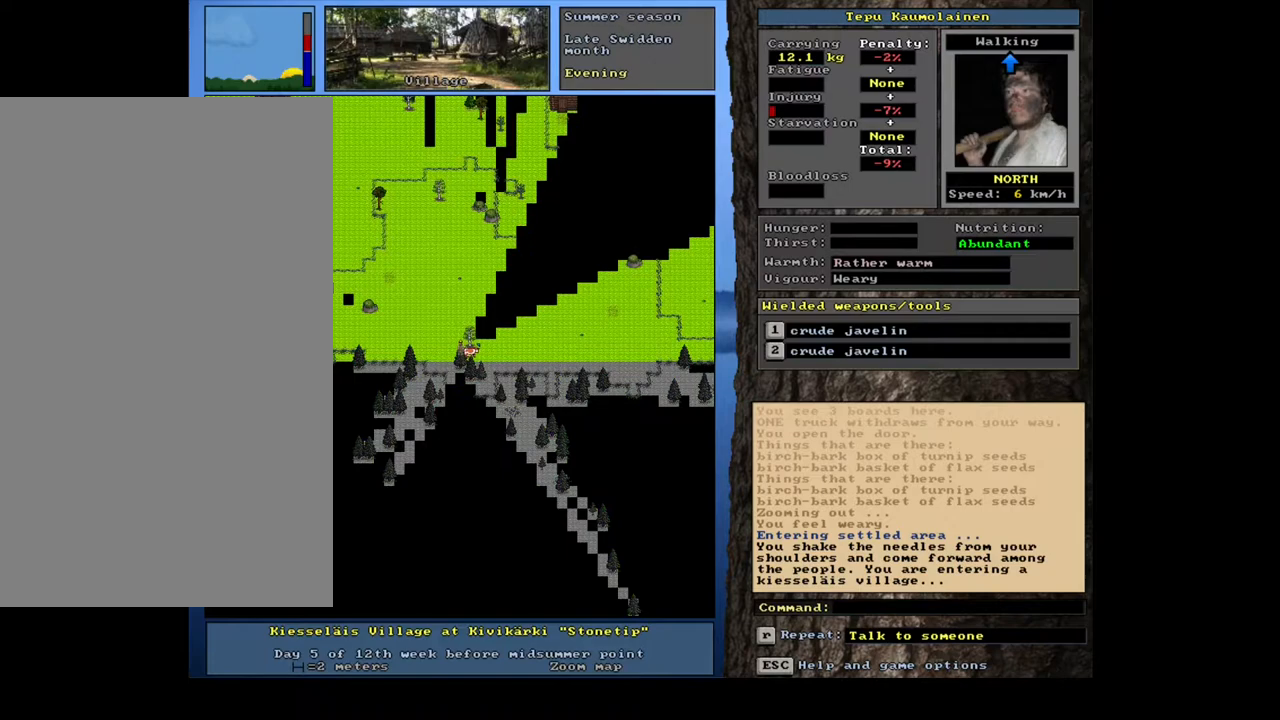
{"keys": [], "mouse": [], "events": []}
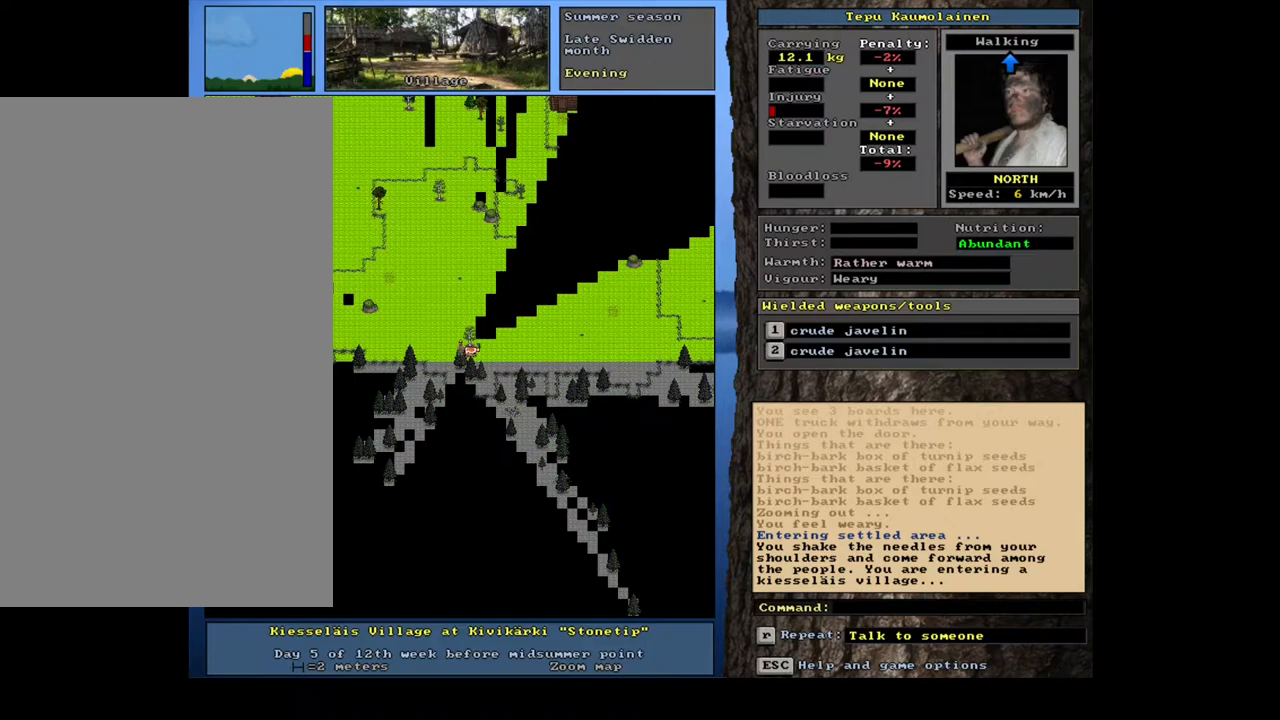
{"keys": ["f6"], "mouse": [], "events": [[450, "f6", "down"]]}
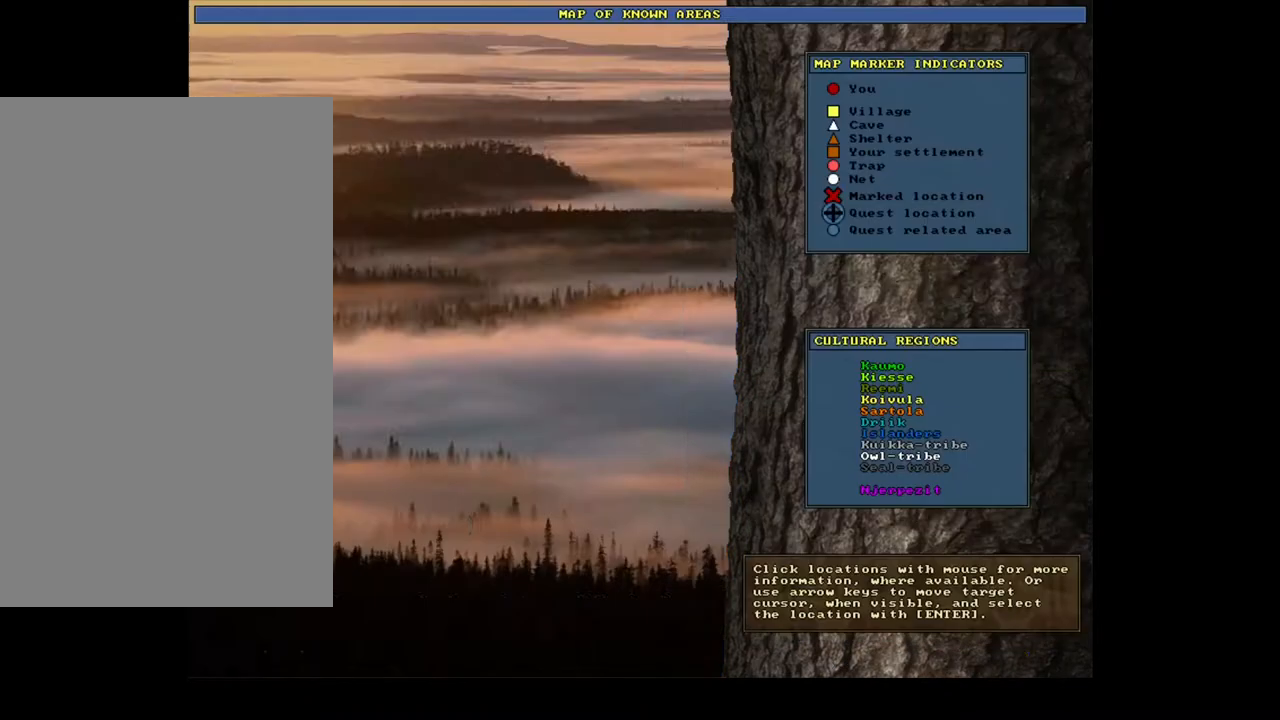
{"keys": ["a"], "mouse": [], "events": [[33, "f6", "up"], [500, "a", "down"]]}
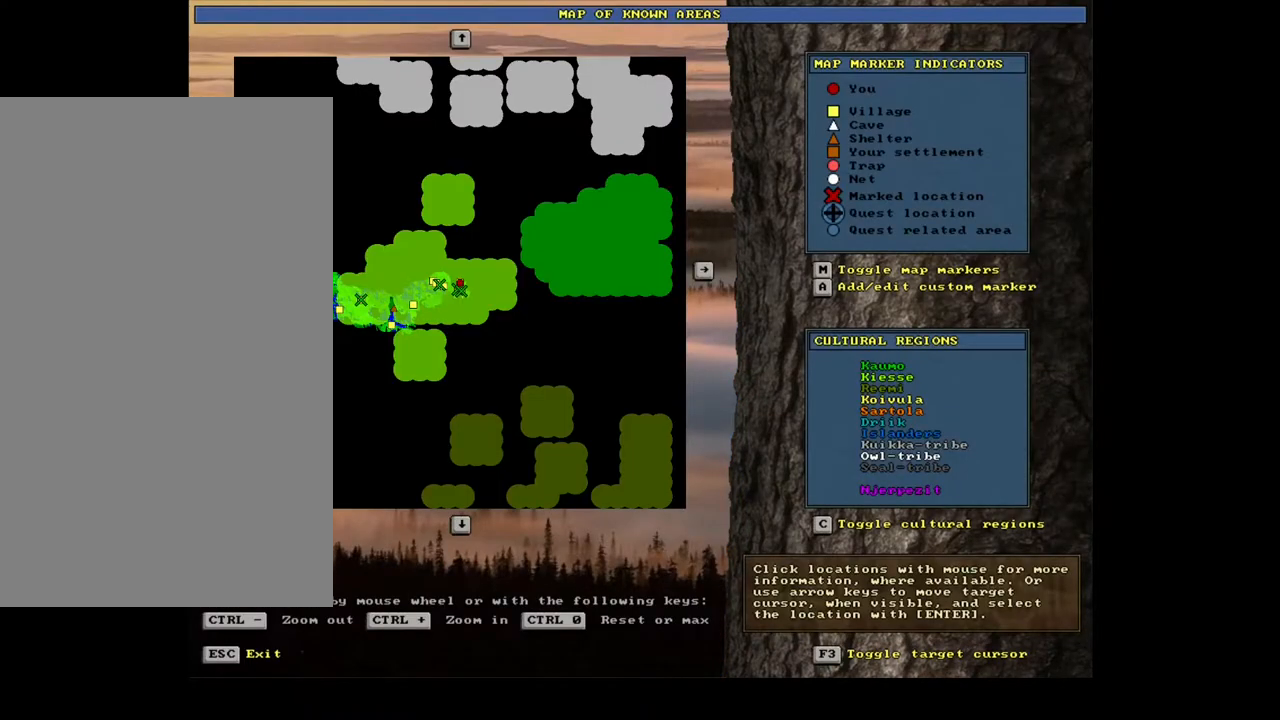
{"keys": [], "mouse": [], "events": [[83, "a", "up"]]}
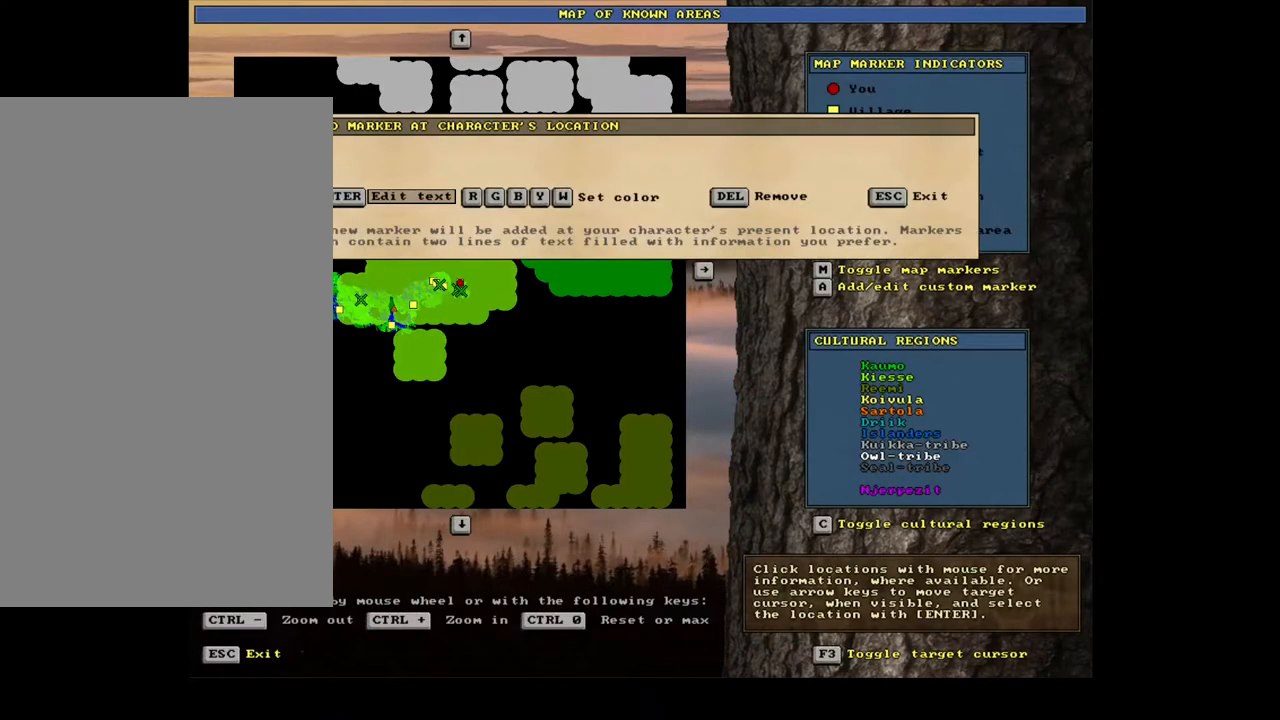
{"keys": ["shift_l"], "mouse": [], "events": [[233, "return", "down"], [317, "return", "up"], [483, "shift_l", "down"]]}
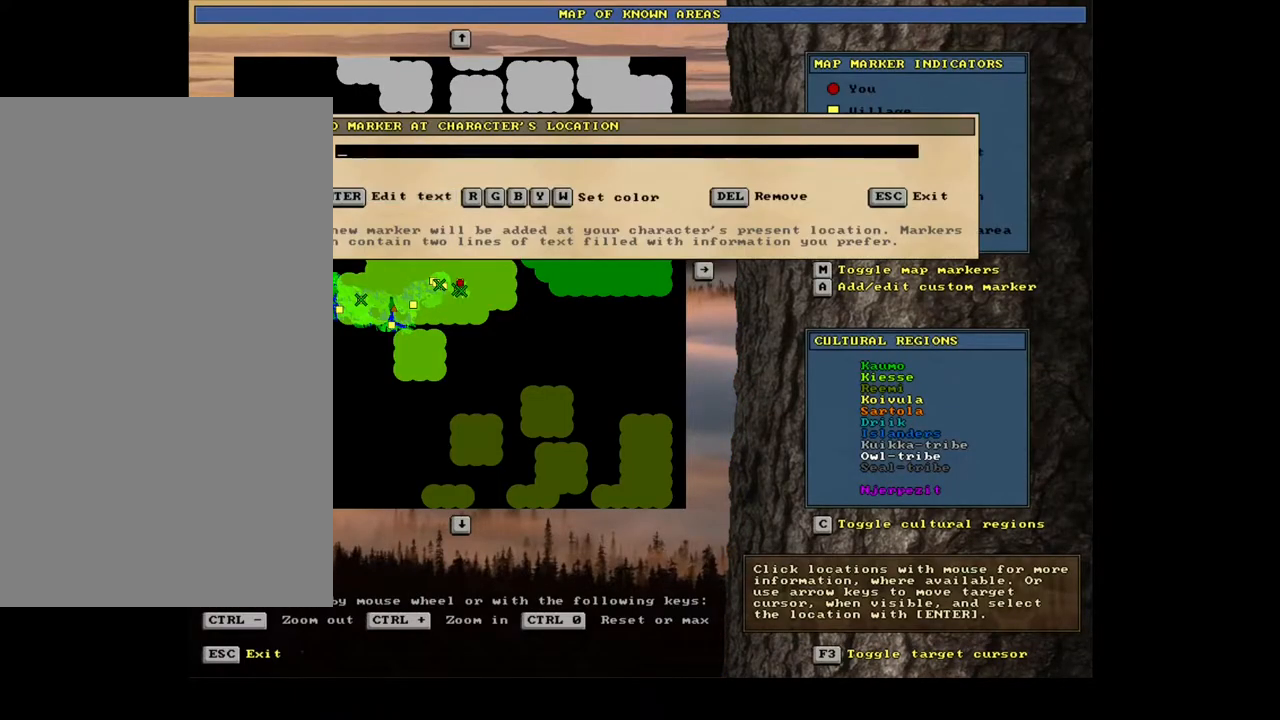
{"keys": [], "mouse": [], "events": [[283, "shift_l", "up"]]}
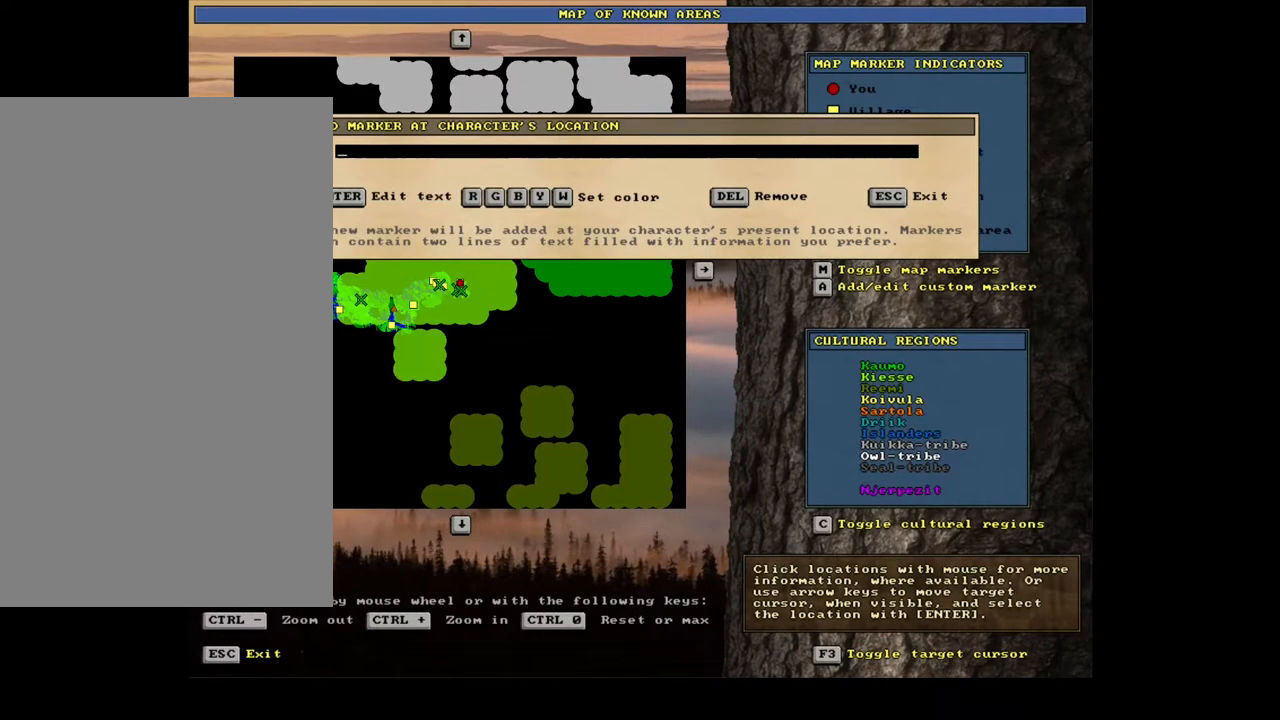
{"keys": [], "mouse": [], "events": [[117, "x", "down"], [183, "x", "up"], [267, "return", "down"], [333, "return", "up"]]}
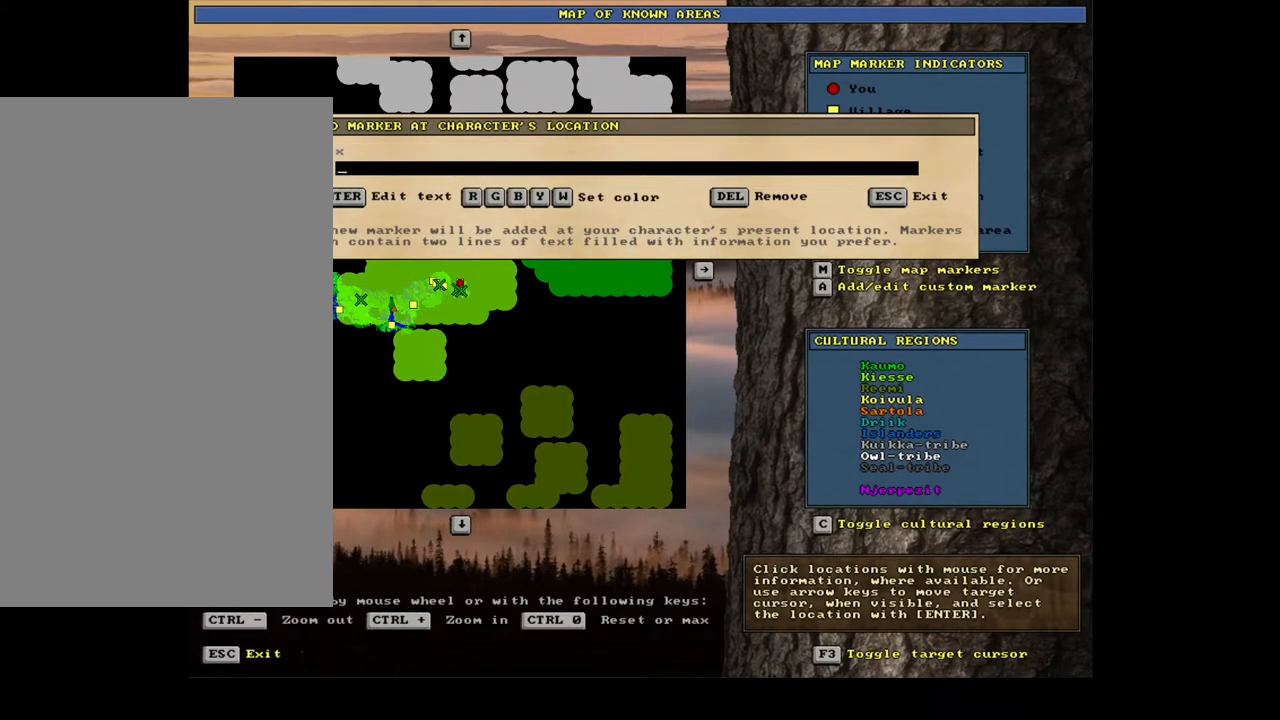
{"keys": ["return"], "mouse": [], "events": [[50, "2", "down"], [117, "2", "up"], [217, "4", "down"], [333, "4", "up"], [483, "return", "down"]]}
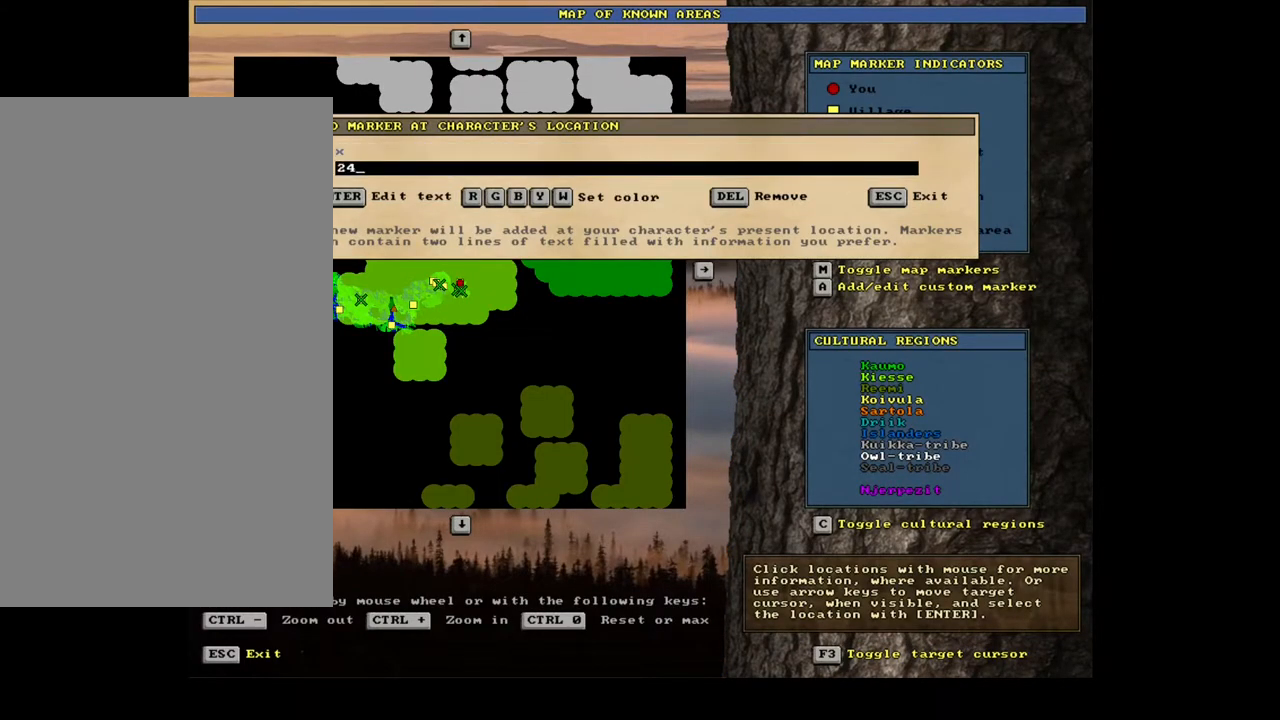
{"keys": ["g", "shift_l"], "mouse": [], "events": [[100, "return", "up"], [350, "shift_l", "down"], [417, "g", "down"]]}
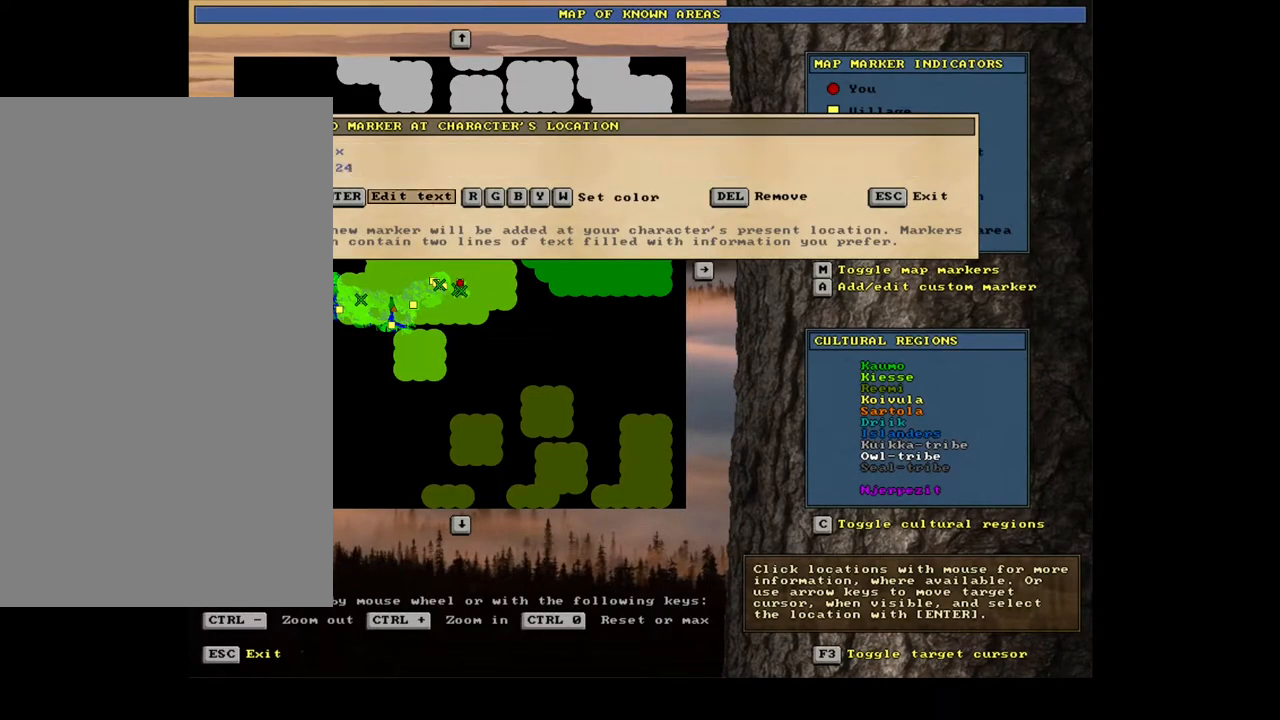
{"keys": [], "mouse": [], "events": [[17, "g", "up"], [33, "shift_l", "up"], [317, "escape", "down"], [417, "escape", "up"]]}
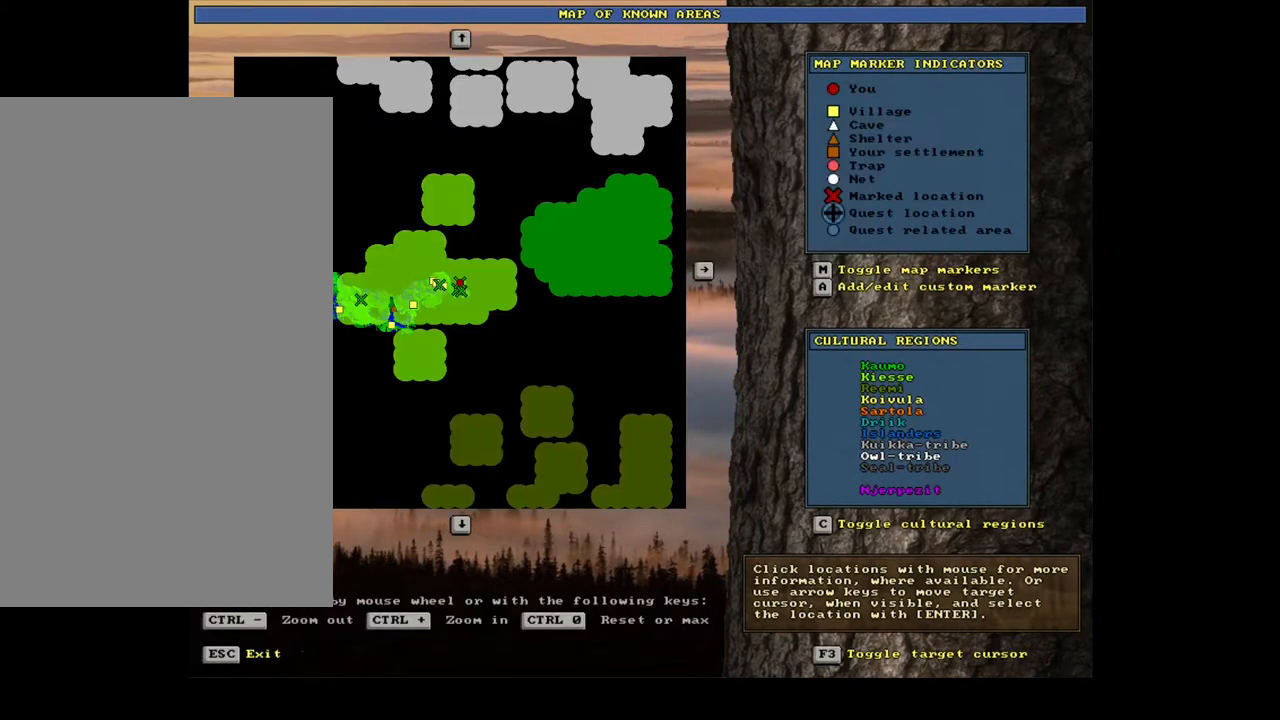
{"keys": [], "mouse": [], "events": [[150, "escape", "down"], [233, "escape", "up"]]}
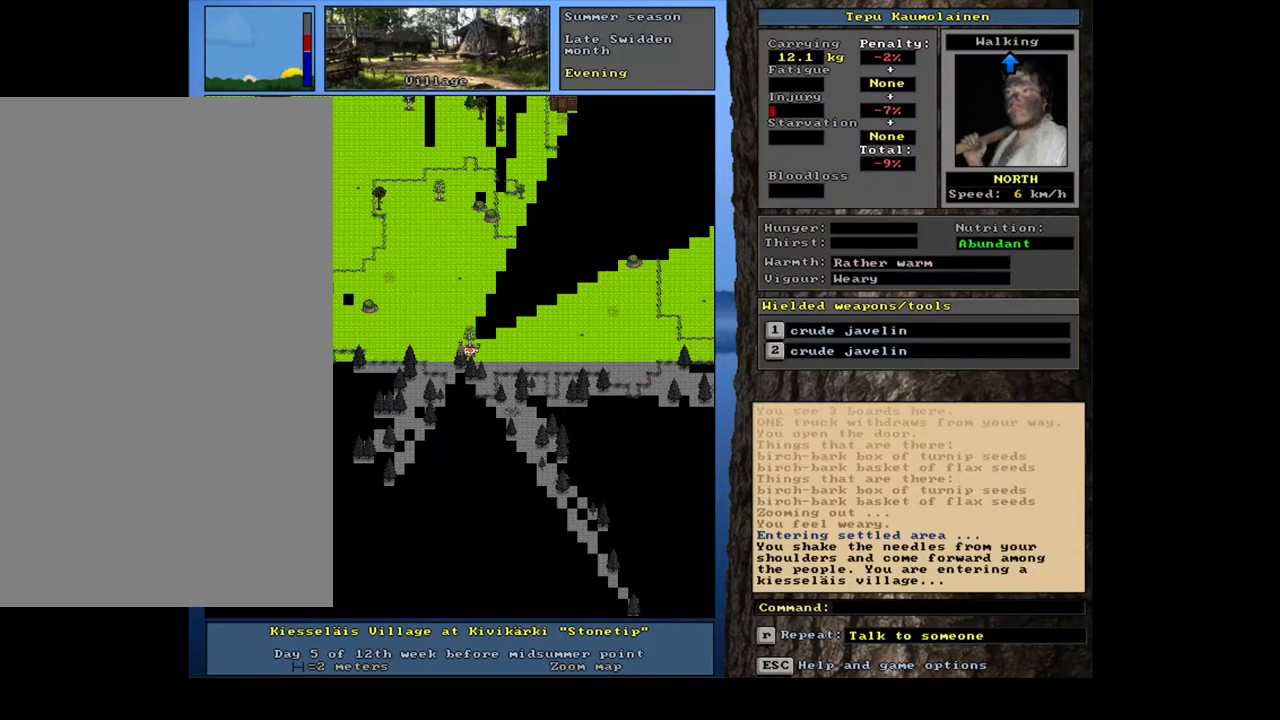
{"keys": ["escape"], "mouse": [], "events": [[450, "escape", "down"]]}
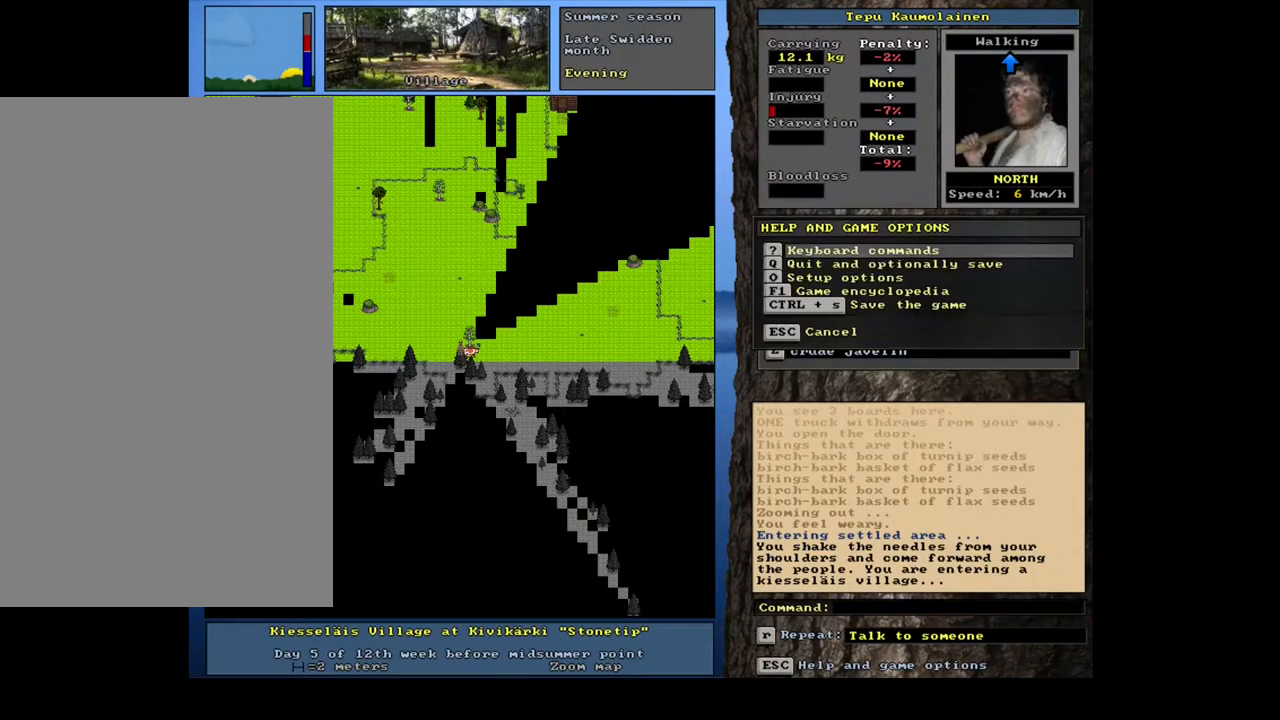
{"keys": [], "mouse": [], "events": [[33, "escape", "up"], [383, "escape", "down"], [450, "escape", "up"]]}
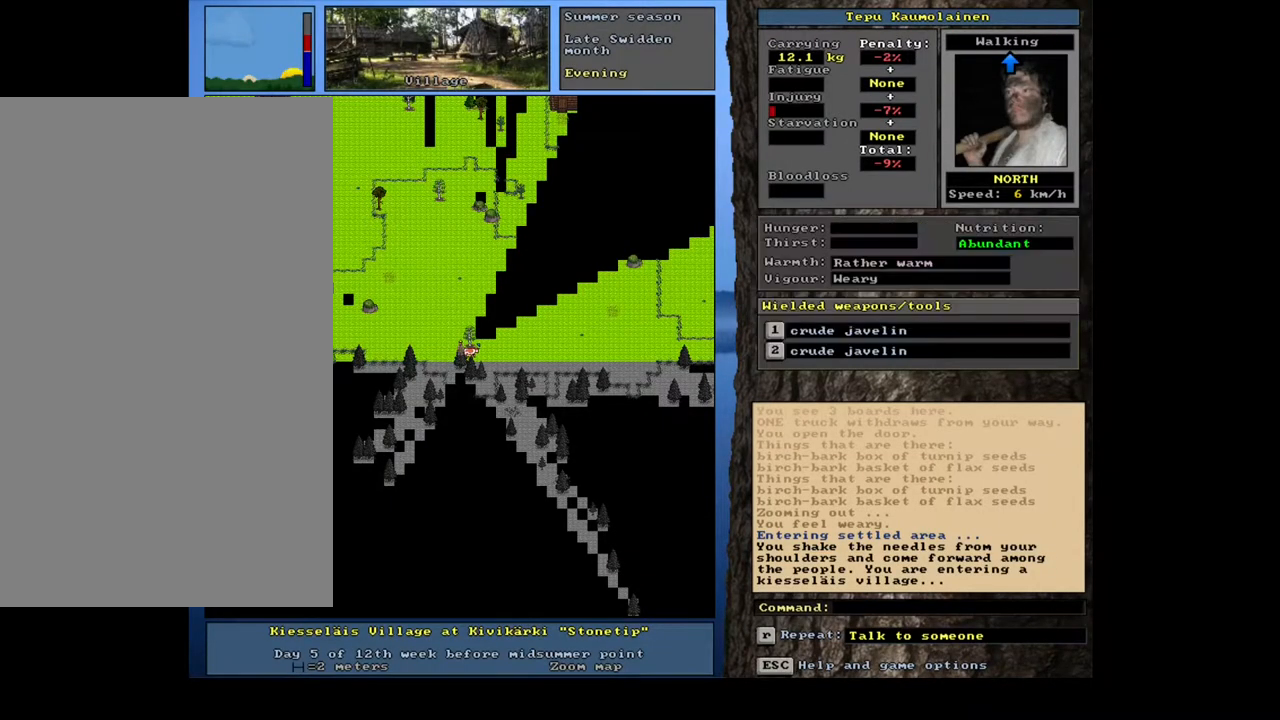
{"keys": ["ctrl_l", "num9"], "mouse": [], "events": [[217, "ctrl_l", "down"], [267, "num8", "down"], [350, "num8", "up"], [383, "num9", "down"]]}
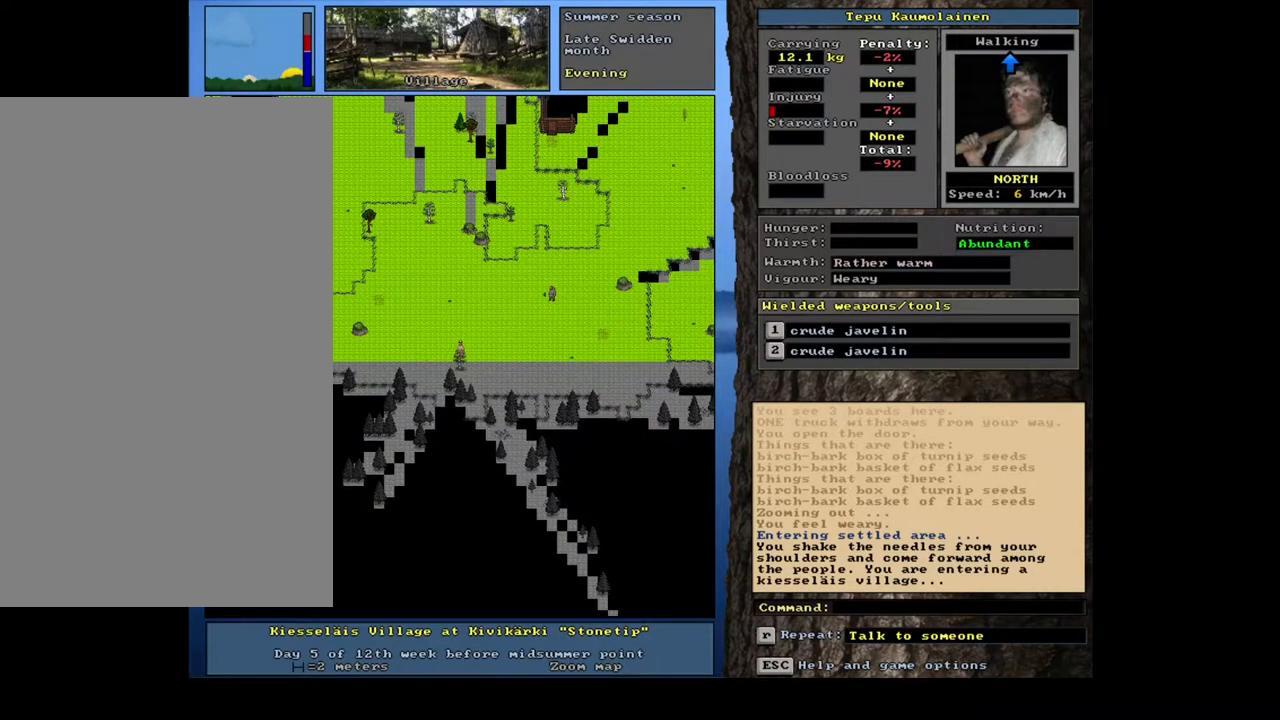
{"keys": ["ctrl_l"], "mouse": [], "events": [[100, "num9", "up"], [167, "num9", "down"], [350, "num9", "up"]]}
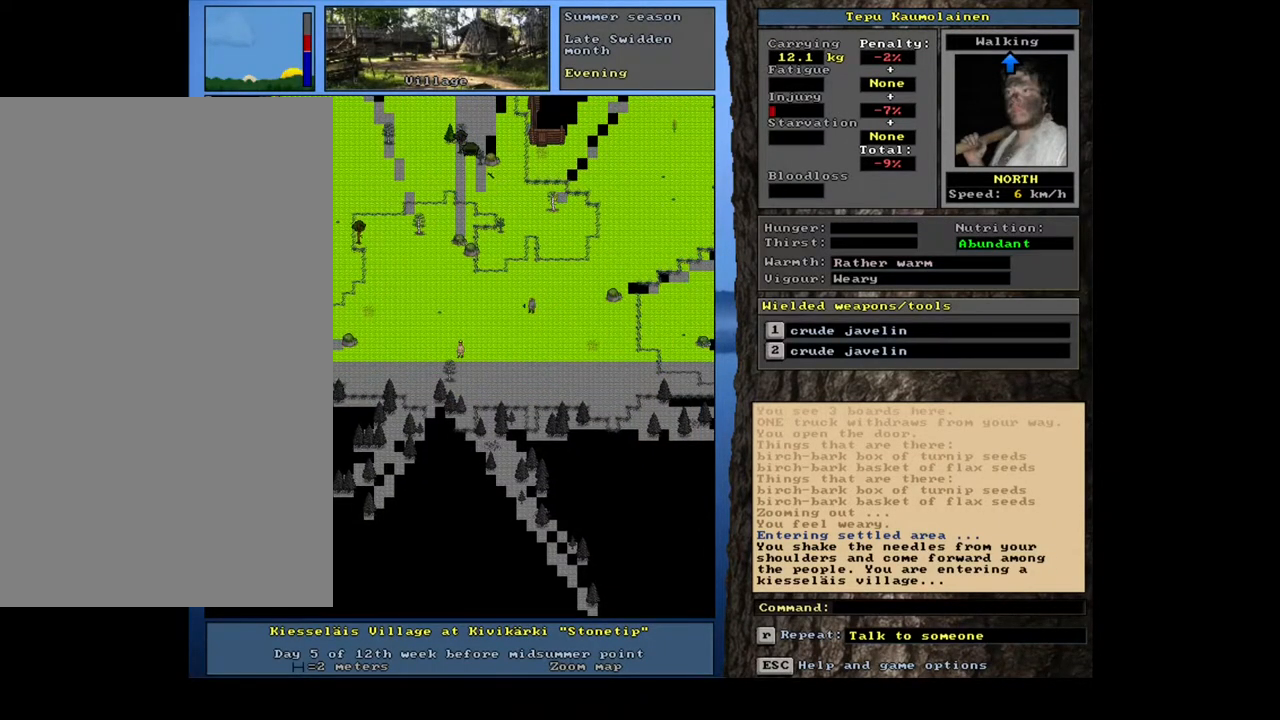
{"keys": ["shift_l"], "mouse": [], "events": [[100, "ctrl_l", "up"], [333, "shift_l", "down"]]}
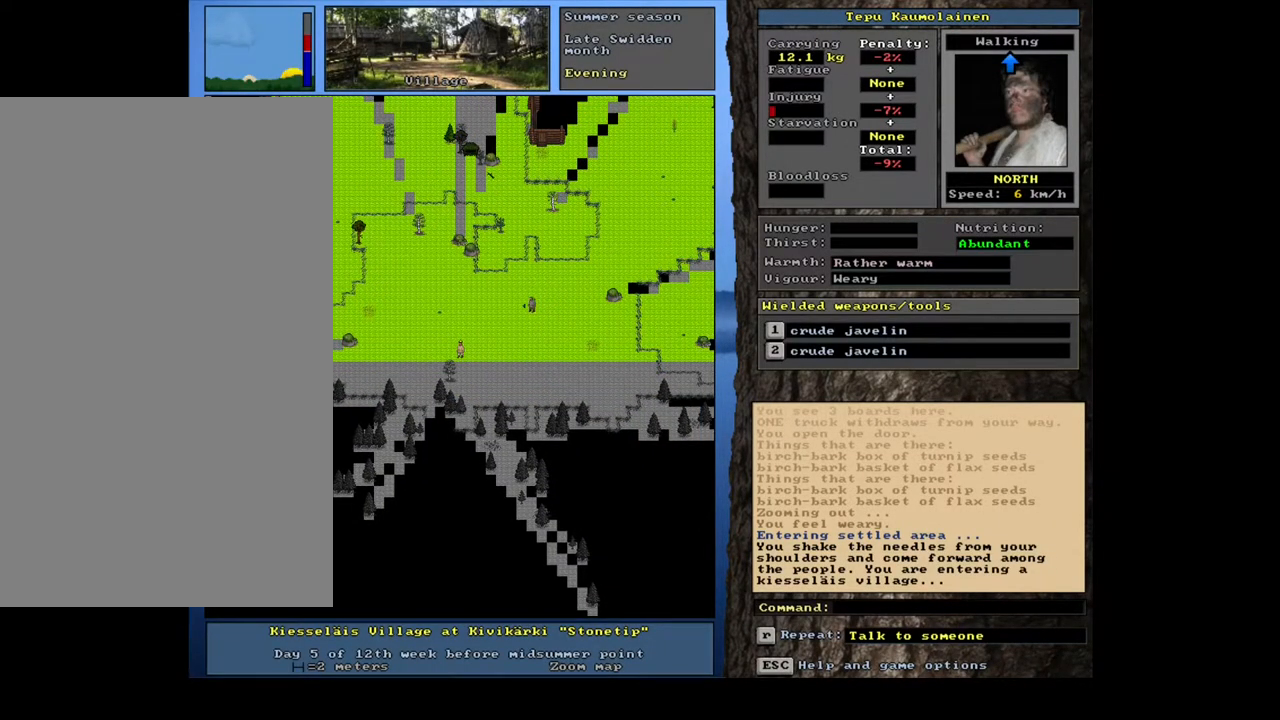
{"keys": ["c", "shift_l"], "mouse": [], "events": [[500, "c", "down"]]}
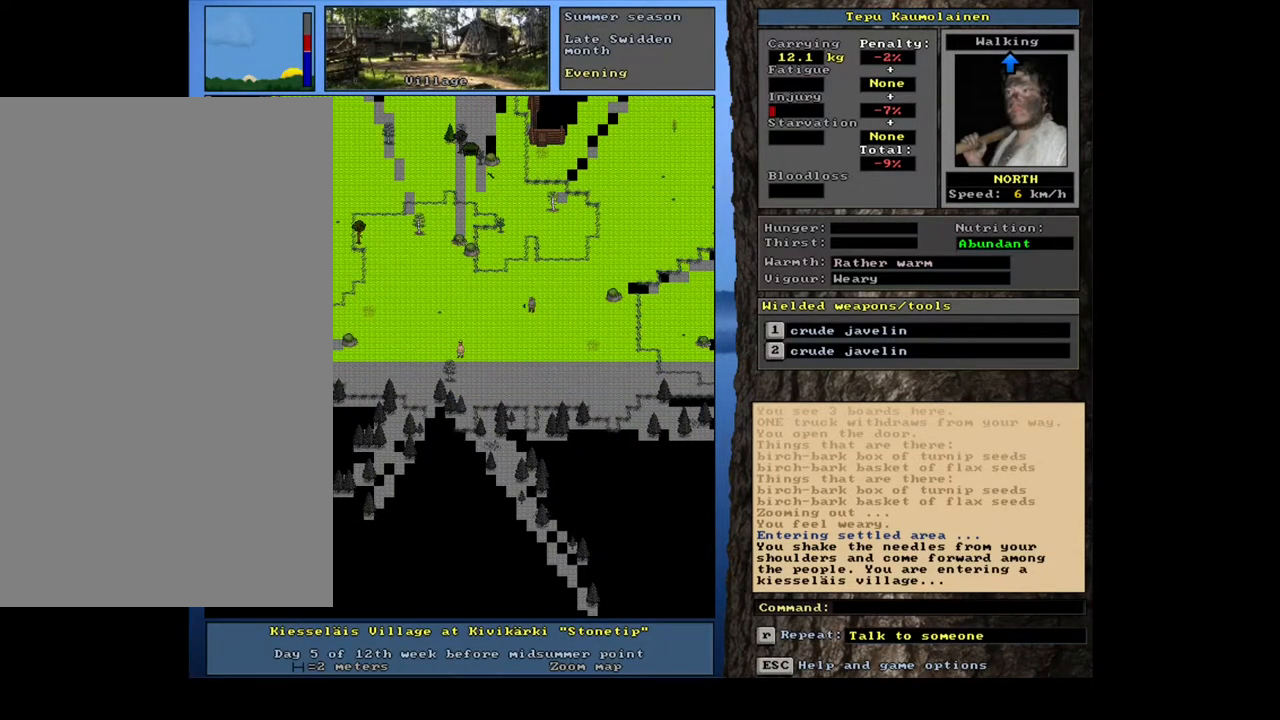
{"keys": [], "mouse": [], "events": [[117, "c", "up"], [183, "shift_l", "up"], [283, "return", "down"], [367, "return", "up"]]}
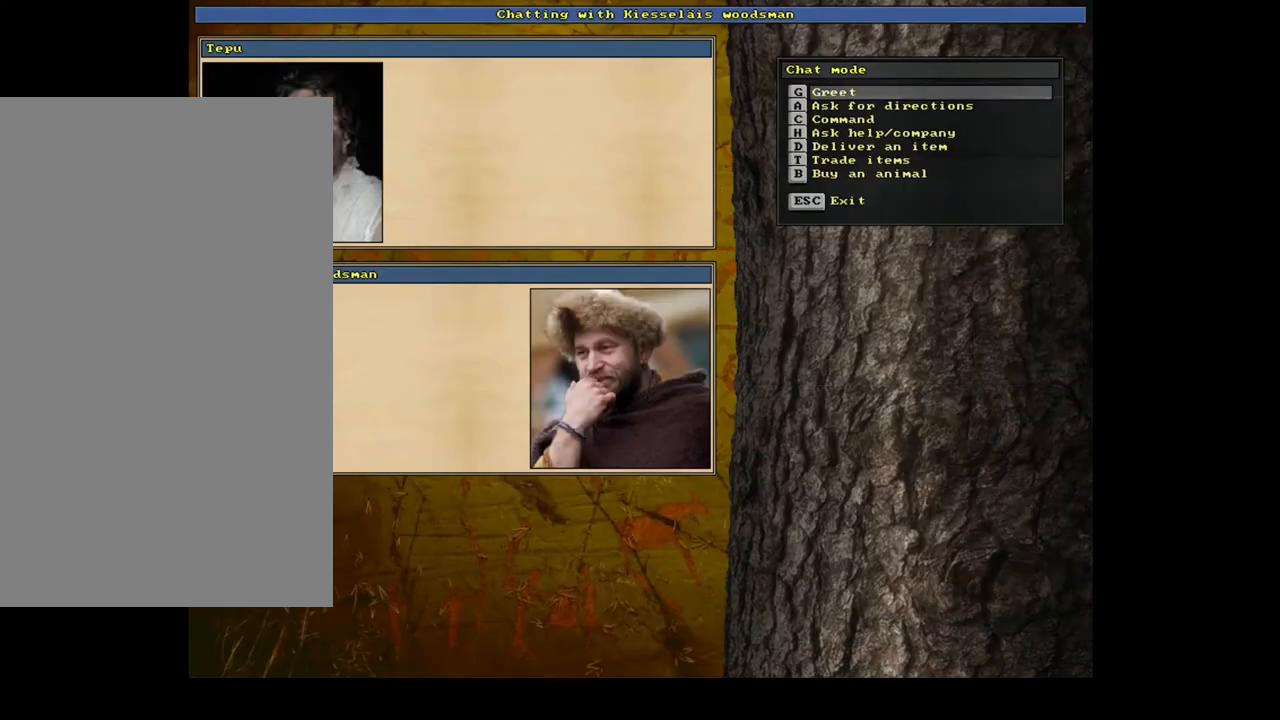
{"keys": [], "mouse": [], "events": [[67, "t", "down"], [167, "t", "up"]]}
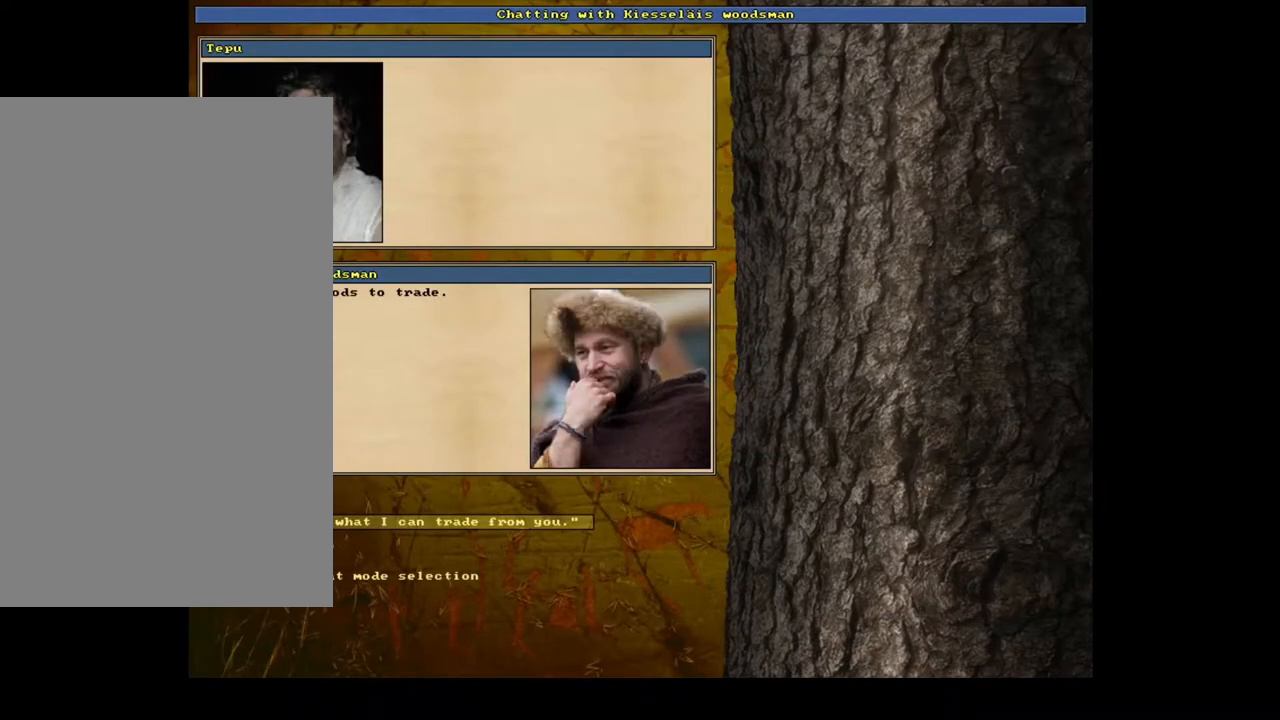
{"keys": [], "mouse": [], "events": [[133, "return", "down"], [233, "return", "up"]]}
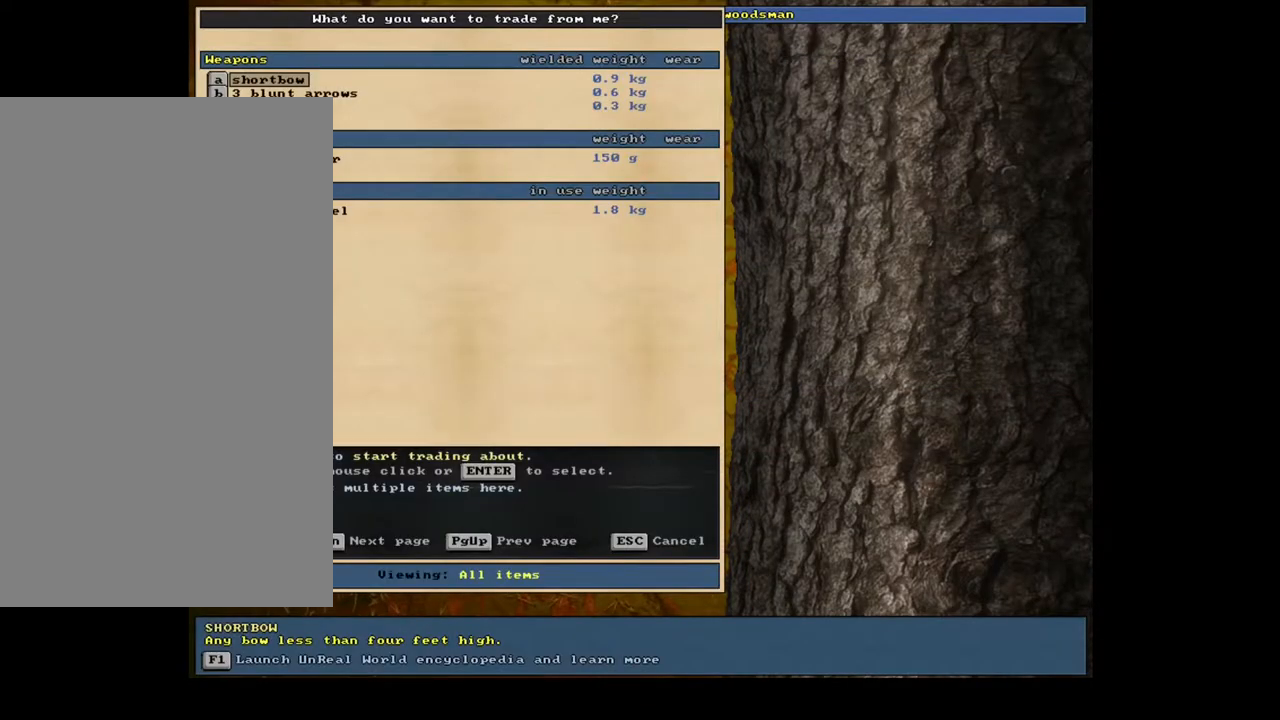
{"keys": [], "mouse": [], "events": []}